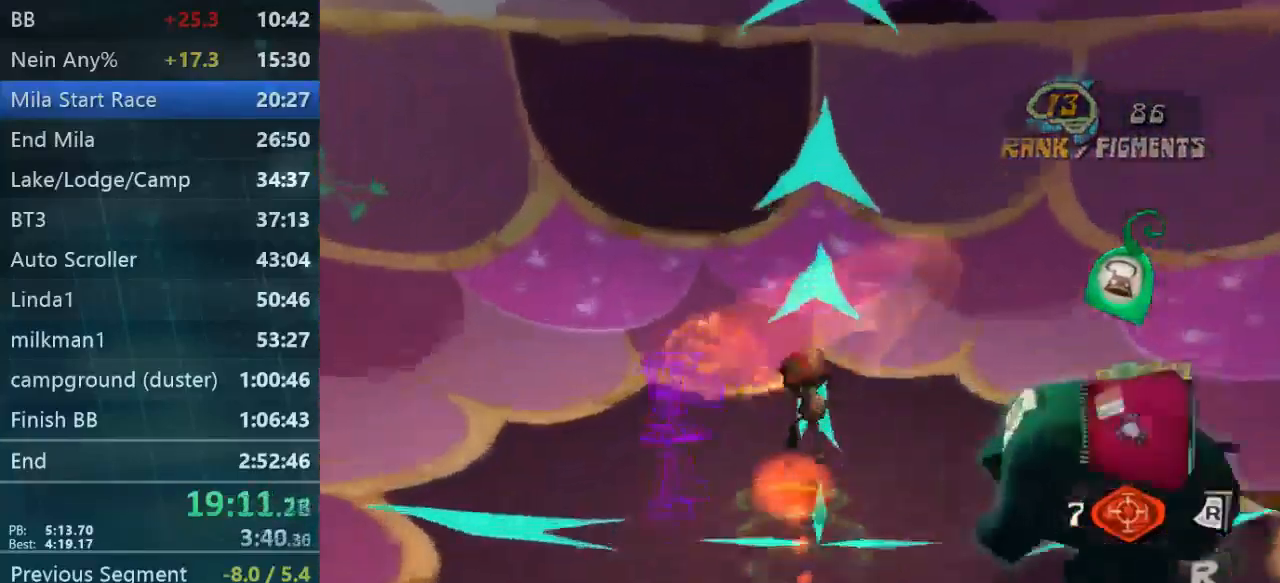
Gameplay with a controller (Xbox layout); each line is a JSON object with the inputs held at the frame after it. "events" lists button and stick changes between this image and that frame as [ms after this image, input, new state], when the widget could be followed in between. Not read: L3 R3.
{"buttons": [], "left_stick": "right", "right_stick": "right", "events": [[134, "left_stick", "center"], [234, "left_stick", "up"], [334, "left_stick", "right"], [434, "right_stick", "right"]]}
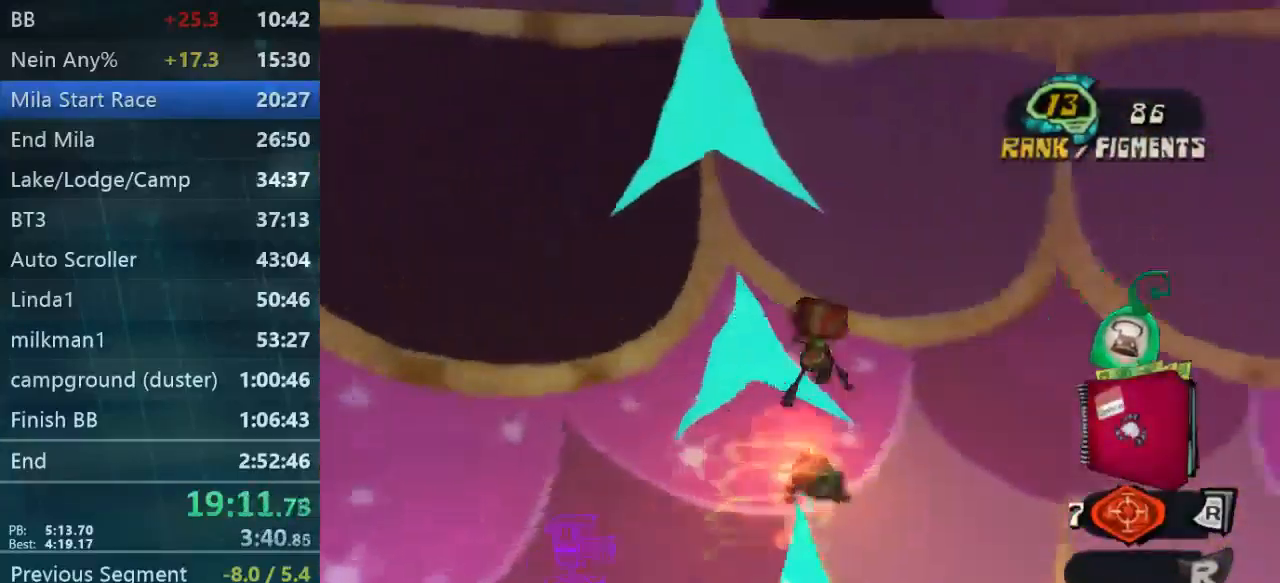
{"buttons": [], "left_stick": "up", "right_stick": "right", "events": [[500, "left_stick", "up"]]}
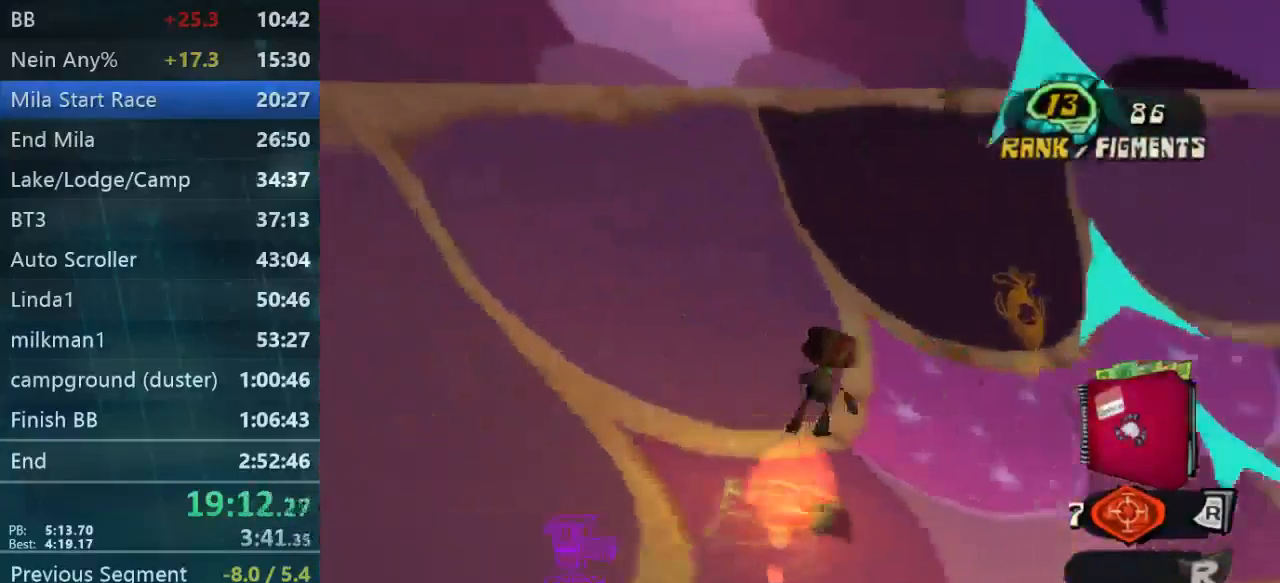
{"buttons": [], "left_stick": "up-right", "right_stick": "down-right", "events": [[34, "left_stick", "up-left"], [100, "right_stick", "center"], [400, "left_stick", "up-right"], [400, "right_stick", "down-right"]]}
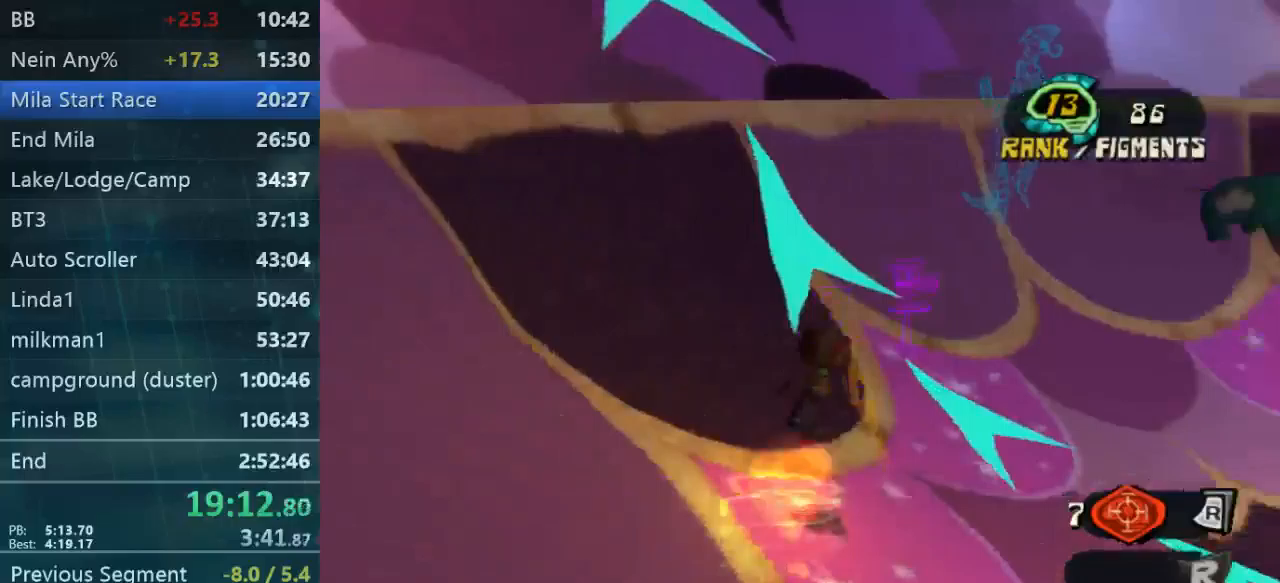
{"buttons": [], "left_stick": "up-left", "right_stick": "center", "events": [[133, "left_stick", "up-left"], [167, "right_stick", "center"], [233, "left_stick", "left"], [367, "left_stick", "up-left"]]}
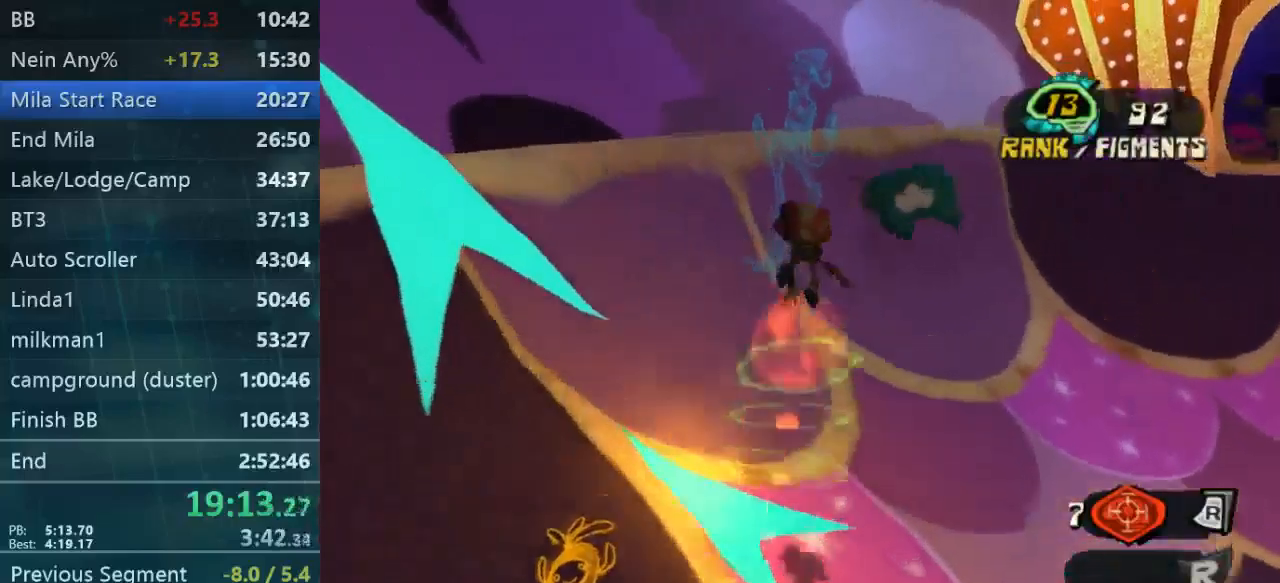
{"buttons": [], "left_stick": "up-right", "right_stick": "down-right", "events": [[233, "left_stick", "up"], [400, "right_stick", "down-right"], [433, "left_stick", "up-right"]]}
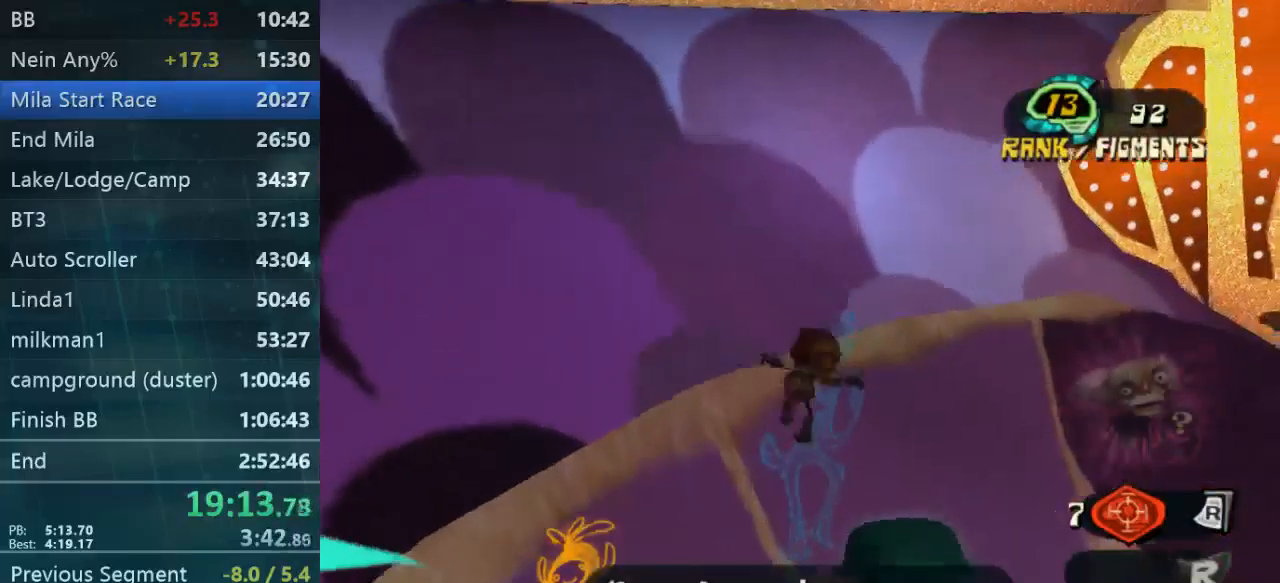
{"buttons": [], "left_stick": "right", "right_stick": "down-right", "events": [[33, "right_stick", "center"], [100, "left_stick", "right"], [167, "right_stick", "down-right"], [267, "left_stick", "down"], [333, "left_stick", "down-right"], [467, "left_stick", "right"]]}
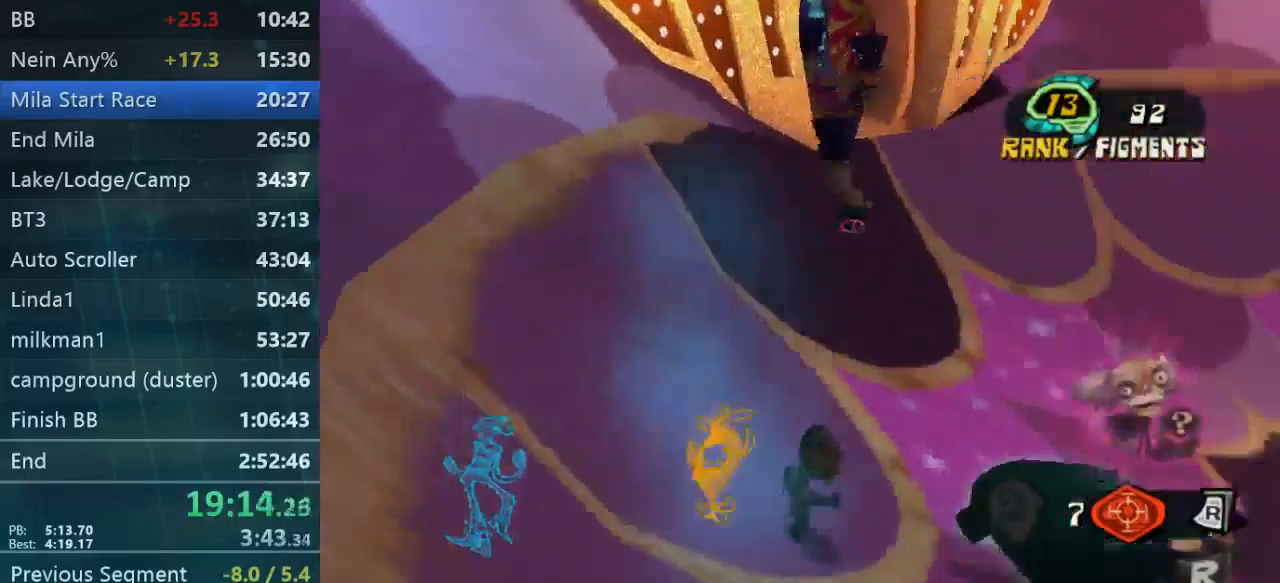
{"buttons": [], "left_stick": "up-right", "right_stick": "center", "events": [[67, "right_stick", "center"], [267, "left_stick", "up-right"]]}
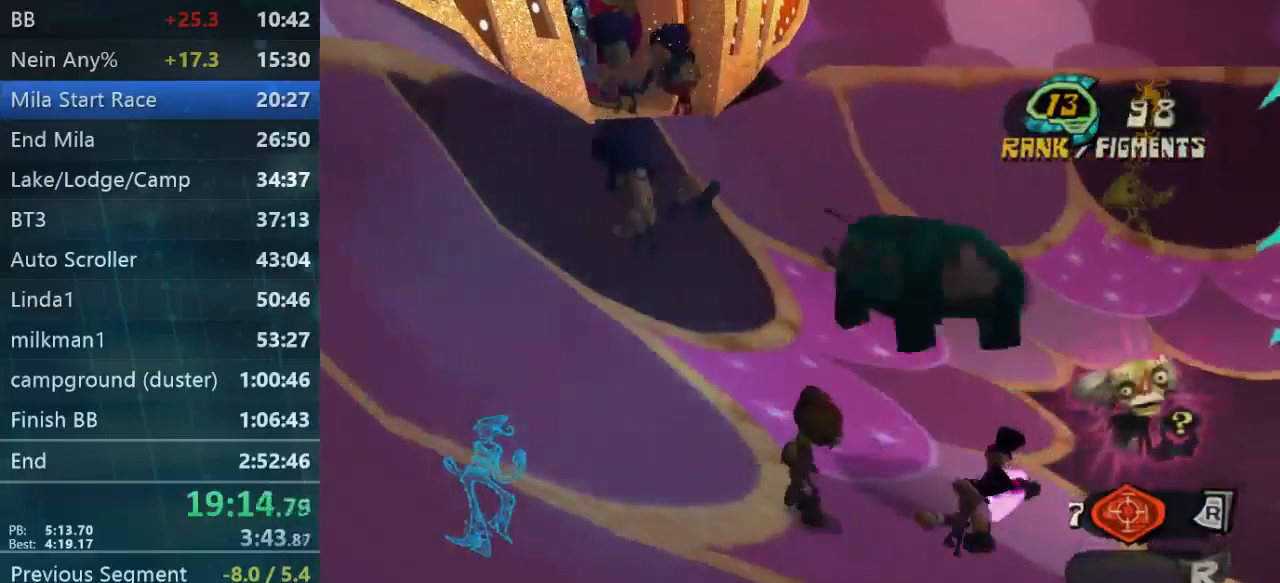
{"buttons": [], "left_stick": "center", "right_stick": "center", "events": [[333, "left_stick", "center"]]}
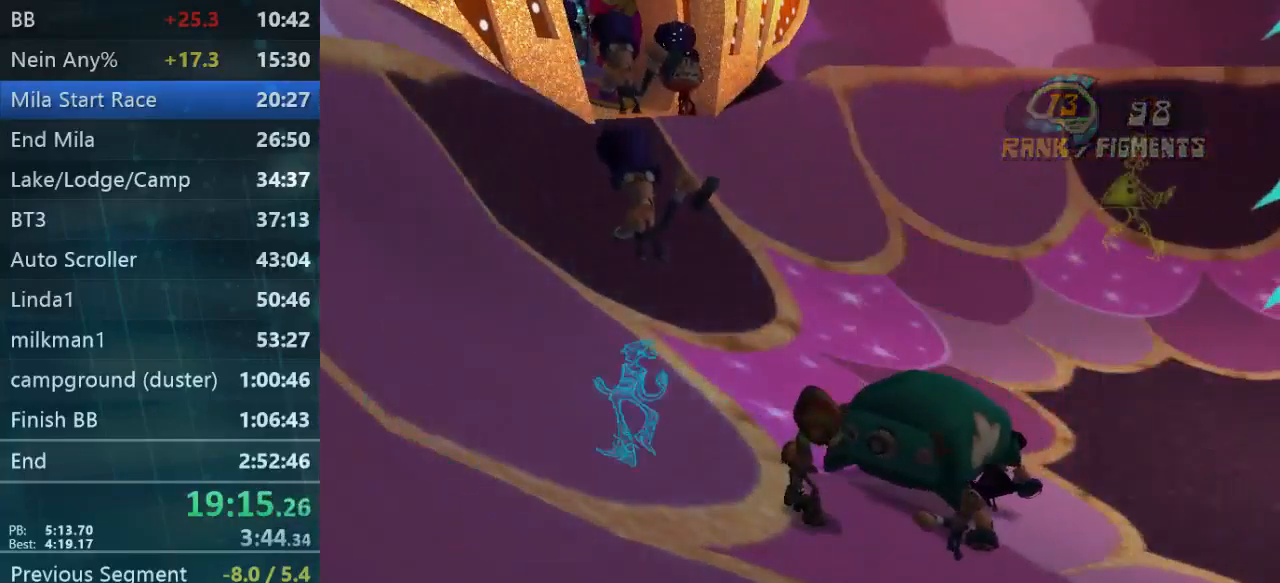
{"buttons": [], "left_stick": "up-right", "right_stick": "center", "events": [[33, "B", "down"], [100, "left_stick", "up-right"], [267, "B", "up"]]}
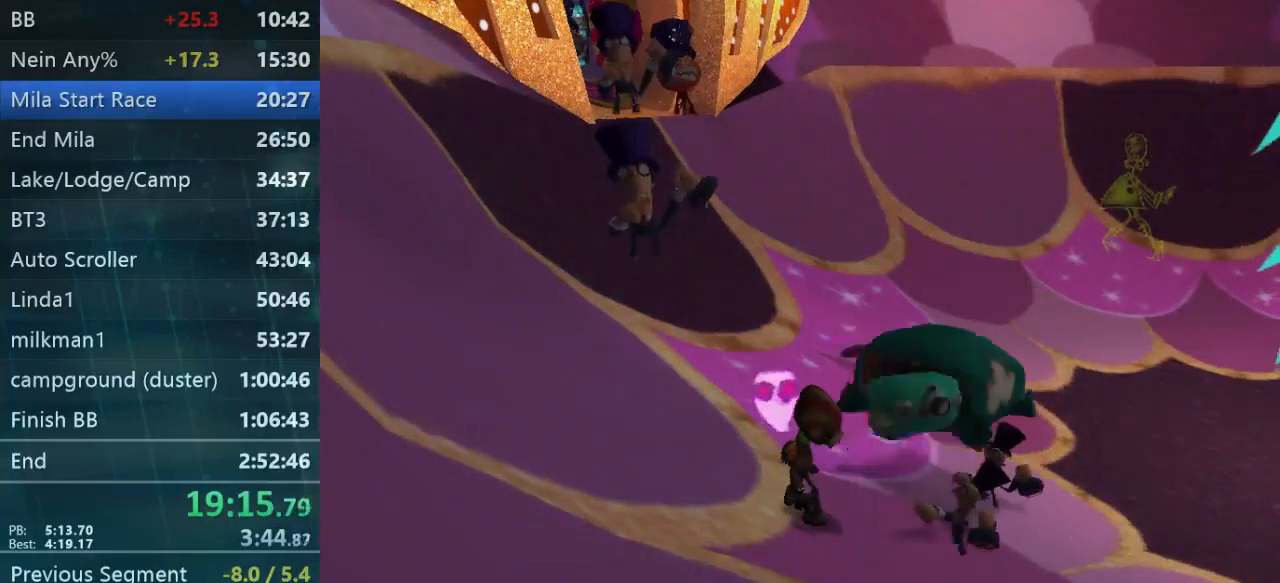
{"buttons": [], "left_stick": "up-left", "right_stick": "center"}
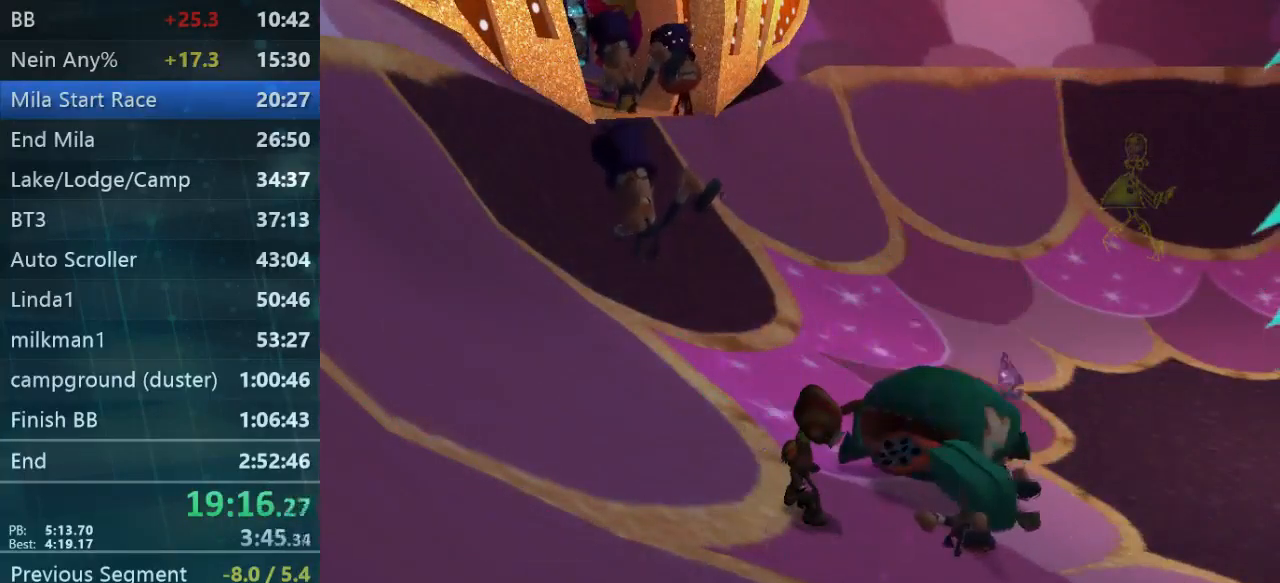
{"buttons": [], "left_stick": "up-left", "right_stick": "center"}
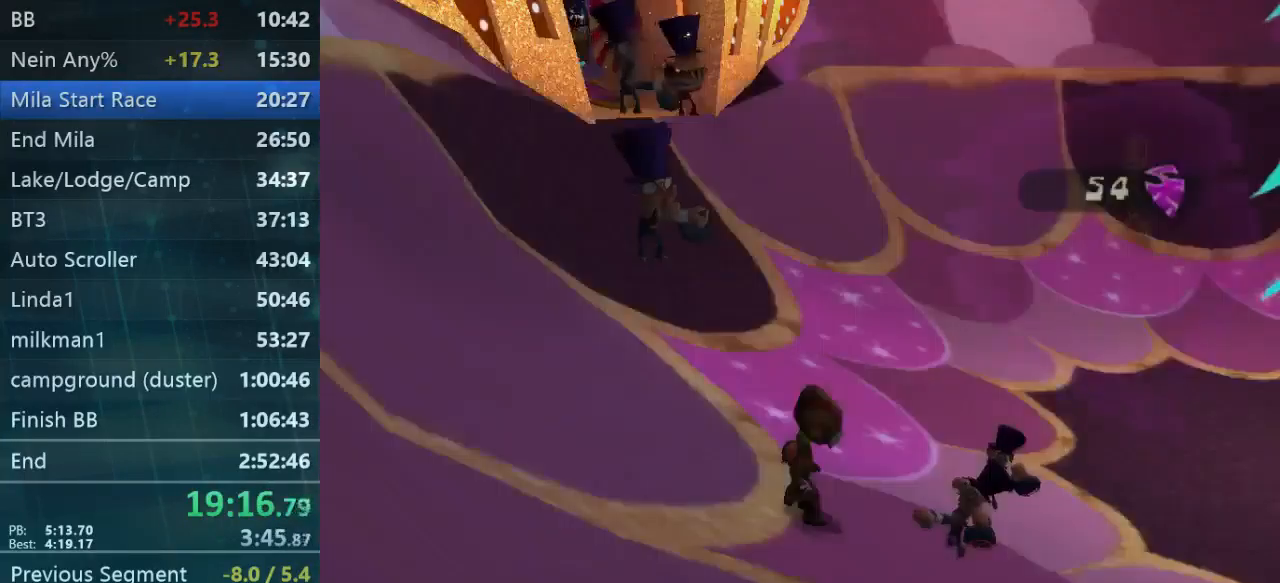
{"buttons": [], "left_stick": "up", "right_stick": "center", "events": [[233, "left_stick", "up"]]}
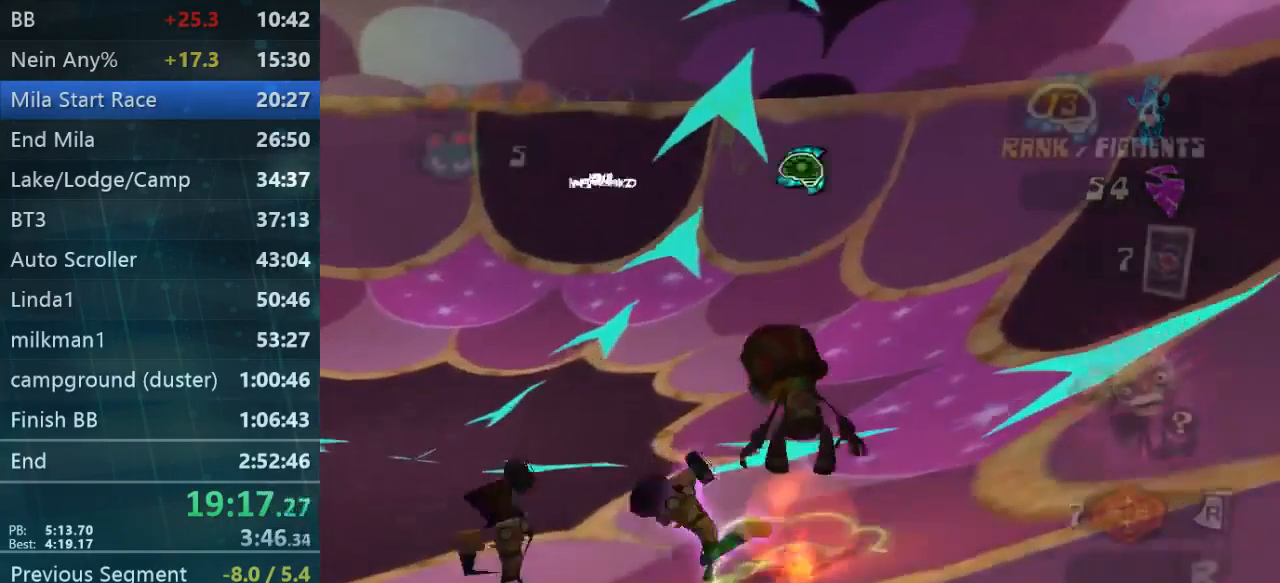
{"buttons": [], "left_stick": "up-right", "right_stick": "center", "events": [[133, "right_stick", "left"], [233, "left_stick", "up-right"], [300, "right_stick", "center"]]}
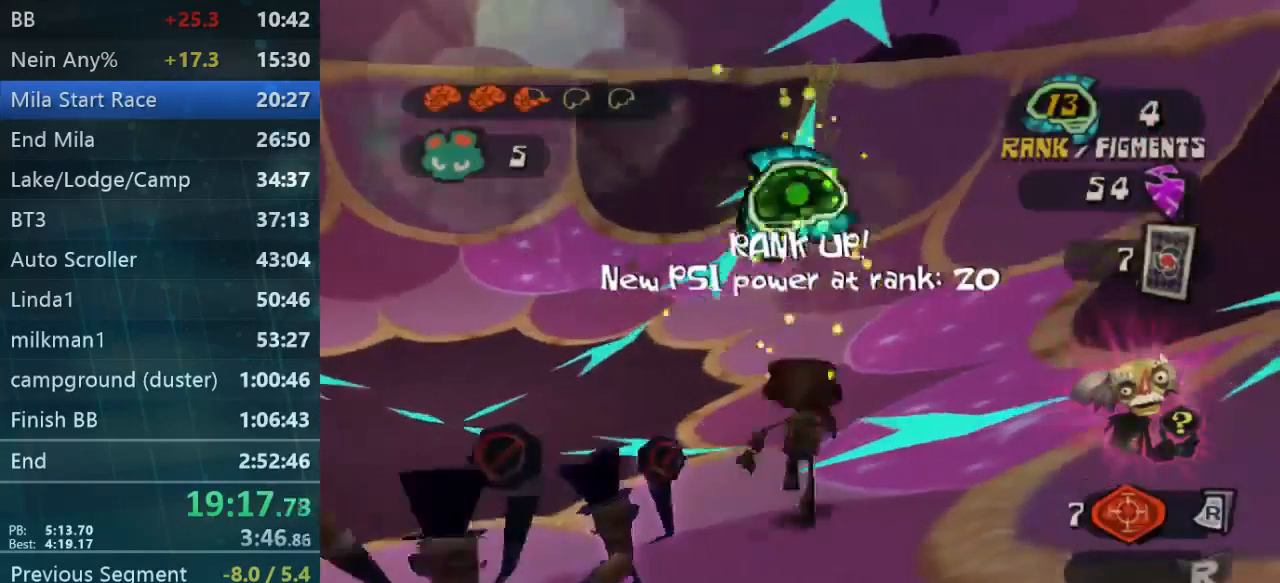
{"buttons": [], "left_stick": "up-right", "right_stick": "left", "events": [[33, "right_stick", "up-right"], [100, "right_stick", "up-left"], [233, "right_stick", "center"], [333, "right_stick", "left"]]}
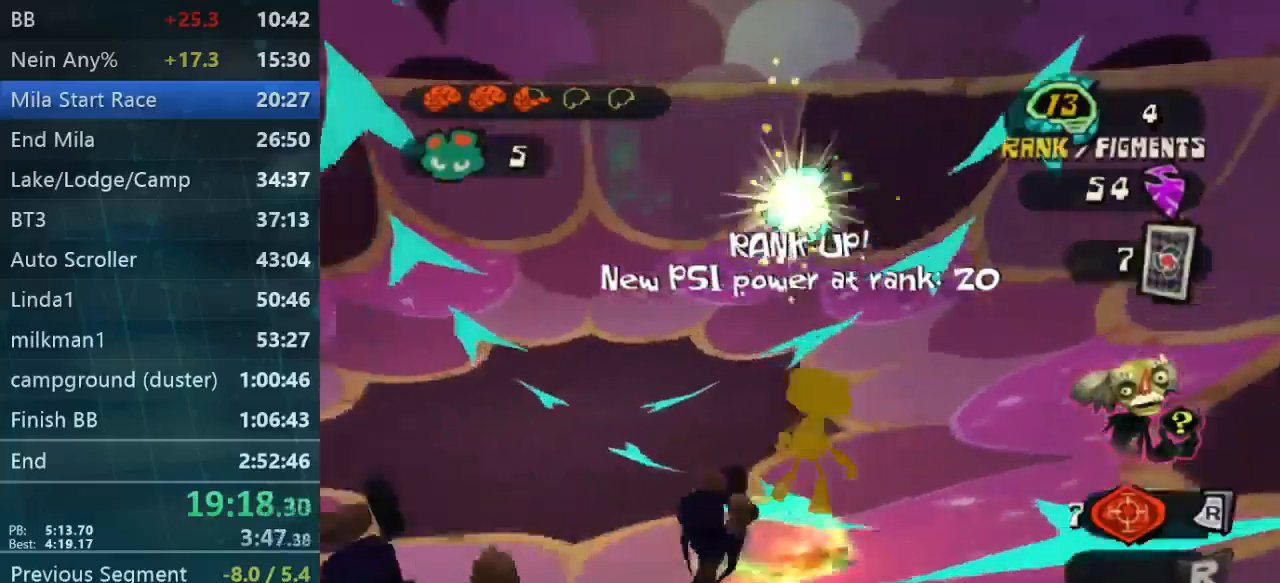
{"buttons": [], "left_stick": "up-right", "right_stick": "center", "events": [[67, "right_stick", "center"]]}
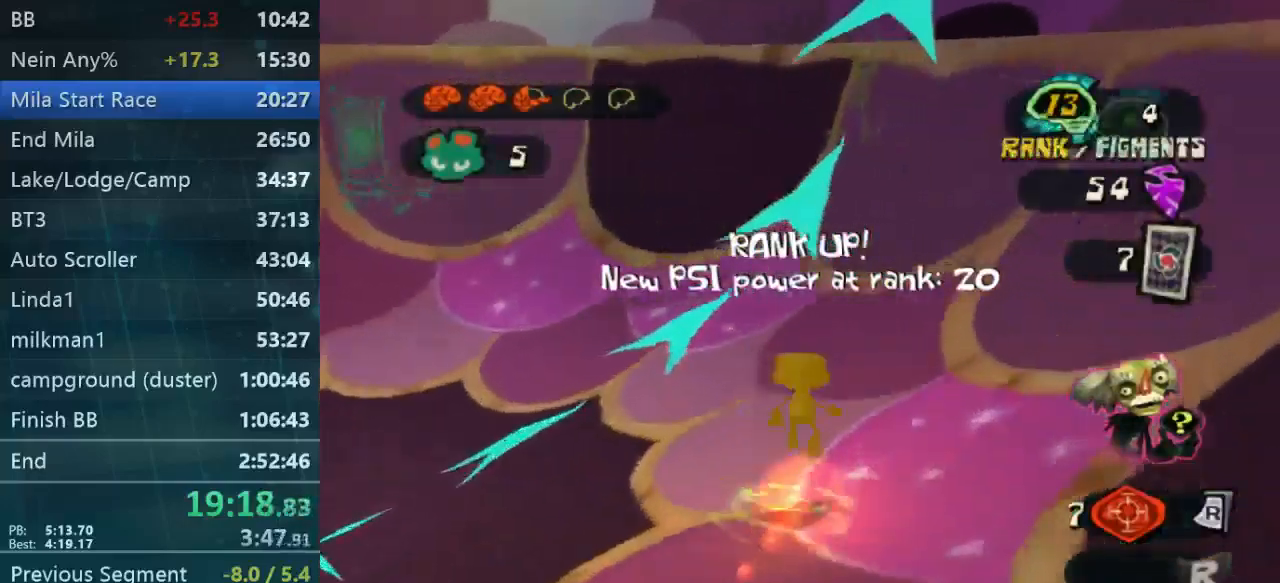
{"buttons": [], "left_stick": "up-right", "right_stick": "center", "events": [[100, "left_stick", "right"], [200, "left_stick", "up-right"]]}
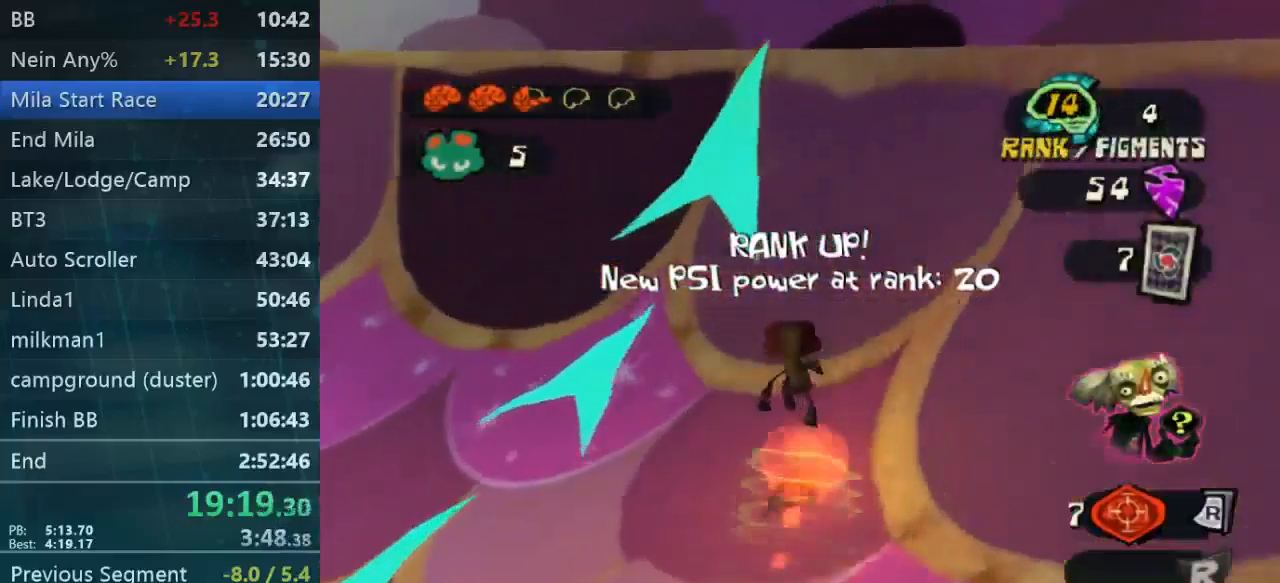
{"buttons": [], "left_stick": "up-right", "right_stick": "center", "events": []}
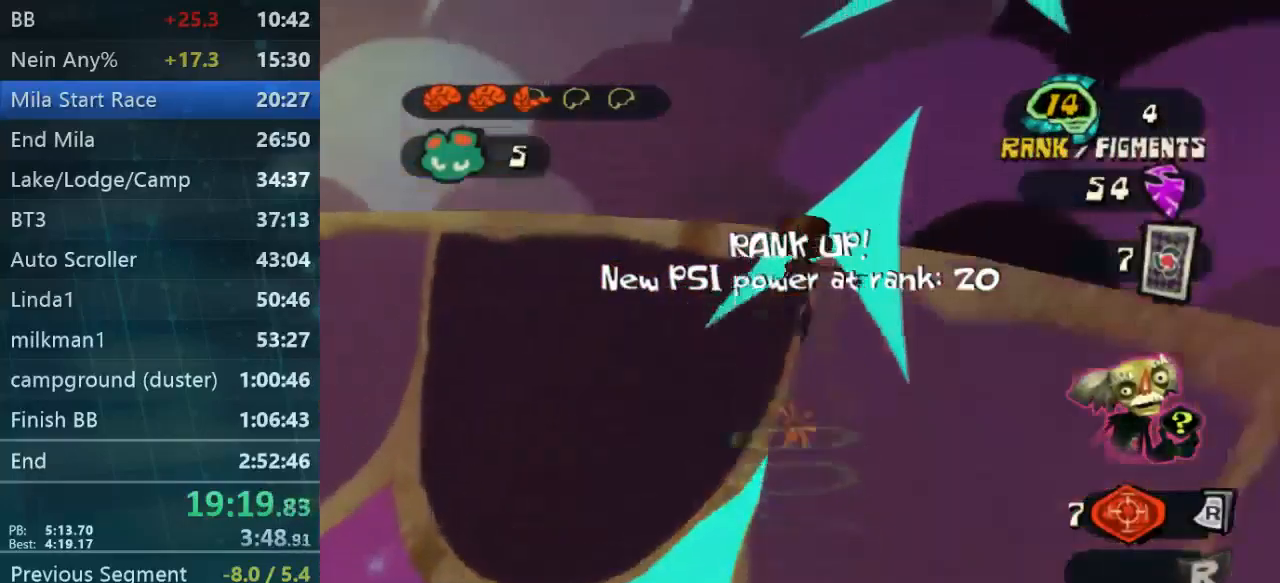
{"buttons": [], "left_stick": "up", "right_stick": "left", "events": [[333, "left_stick", "up"], [367, "right_stick", "left"]]}
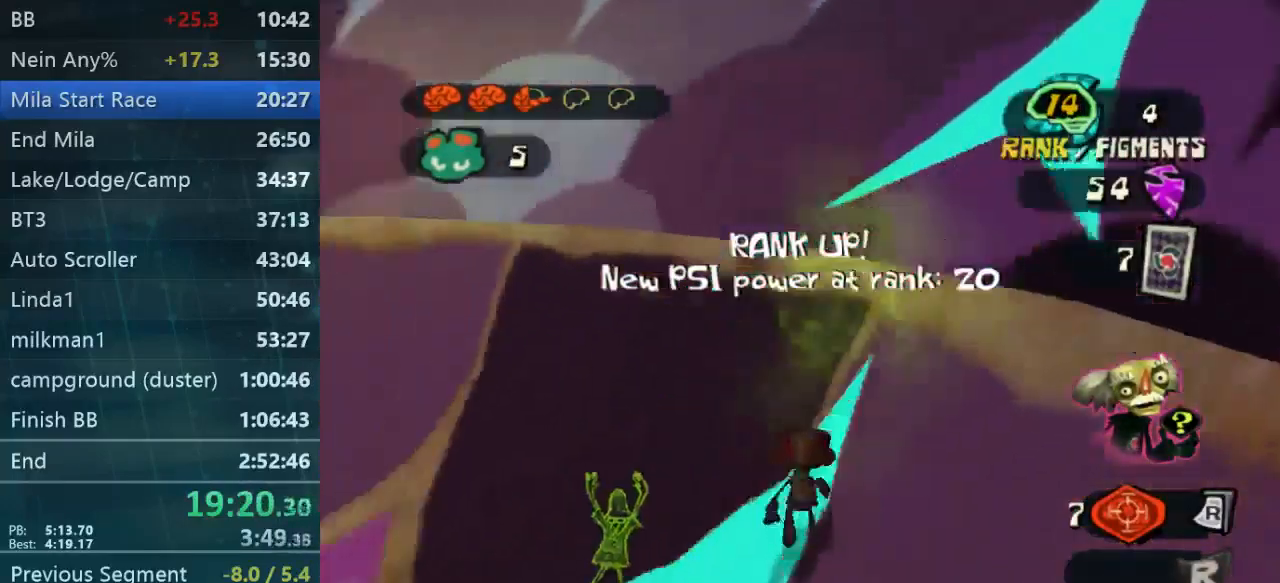
{"buttons": ["L2"], "left_stick": "up", "right_stick": "center", "events": [[67, "left_stick", "up-left"], [267, "left_stick", "up"], [367, "right_stick", "center"], [433, "L2", "down"]]}
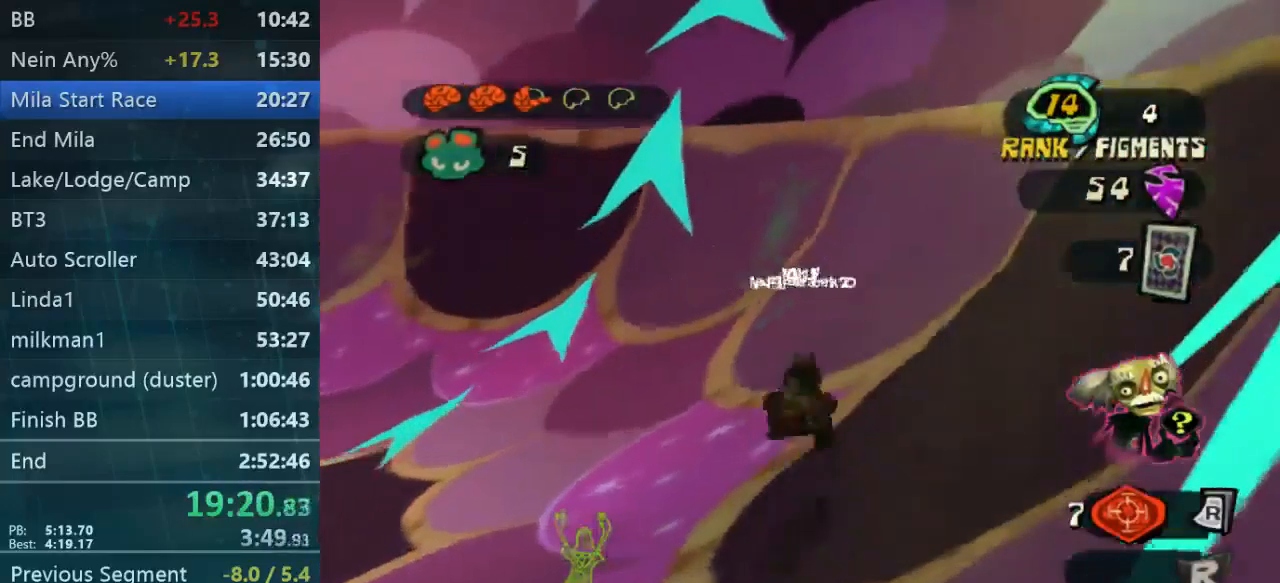
{"buttons": ["L2"], "left_stick": "up", "right_stick": "center", "events": []}
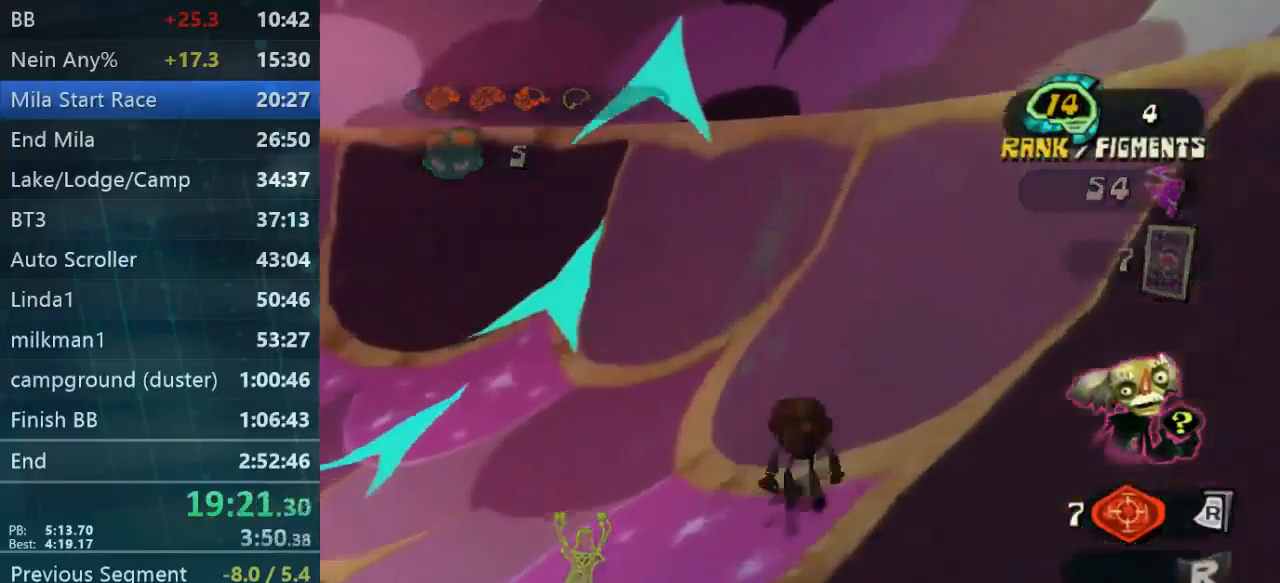
{"buttons": [], "left_stick": "up", "right_stick": "left", "events": [[133, "L2", "up"], [233, "right_stick", "left"]]}
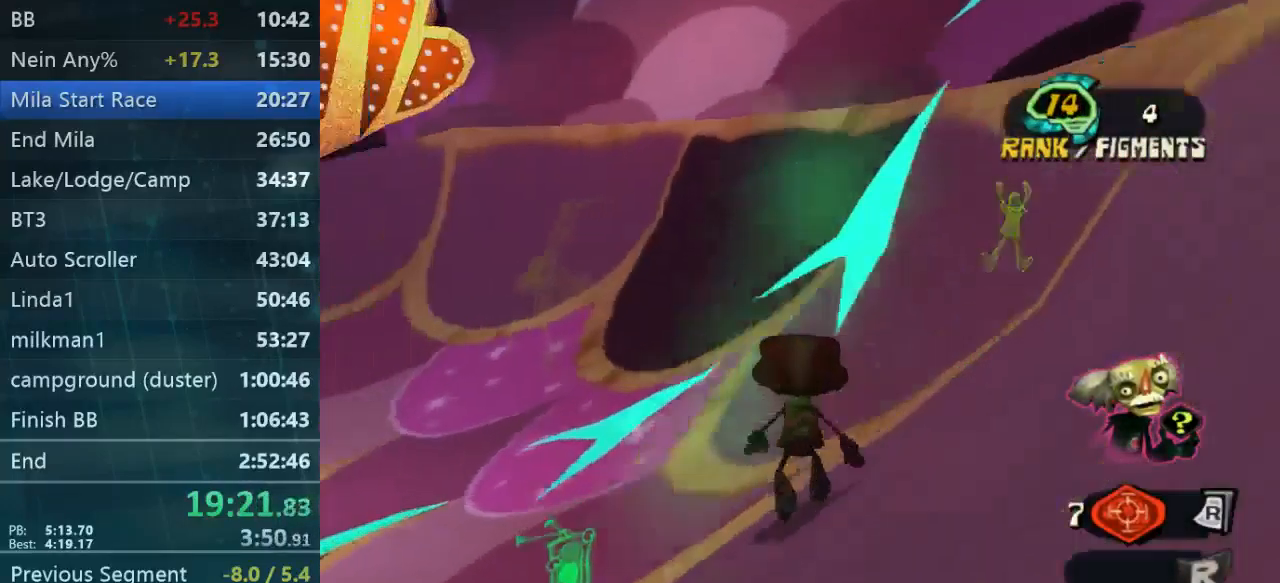
{"buttons": ["L2"], "left_stick": "up", "right_stick": "center", "events": [[200, "right_stick", "center"], [233, "L2", "down"]]}
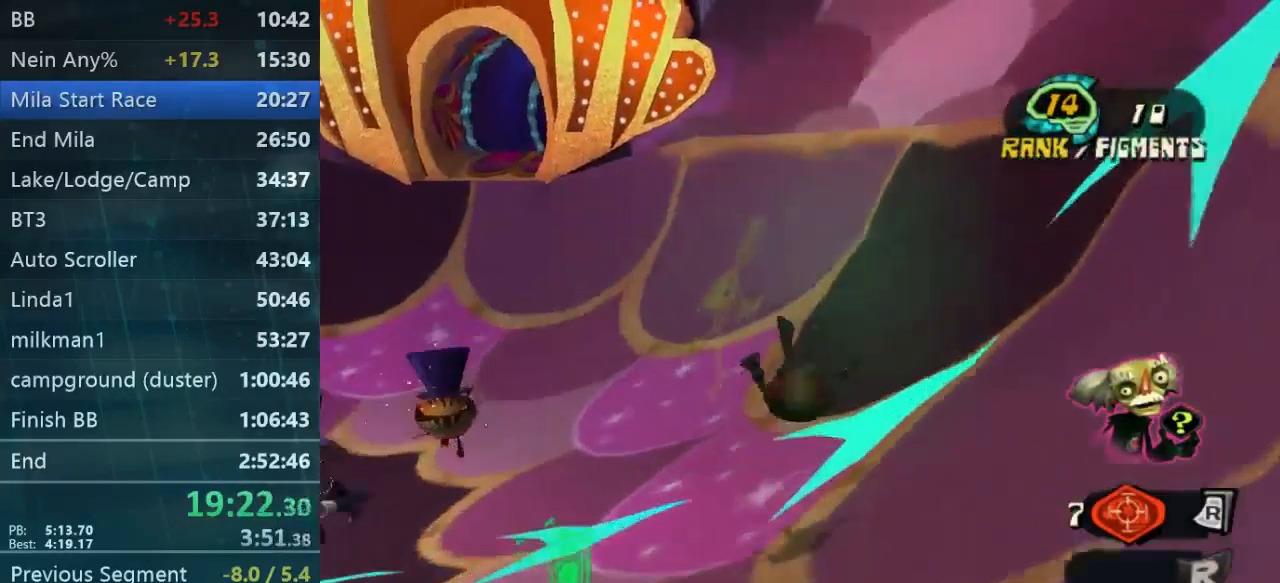
{"buttons": ["L2"], "left_stick": "up-left", "right_stick": "center", "events": [[333, "left_stick", "up-left"]]}
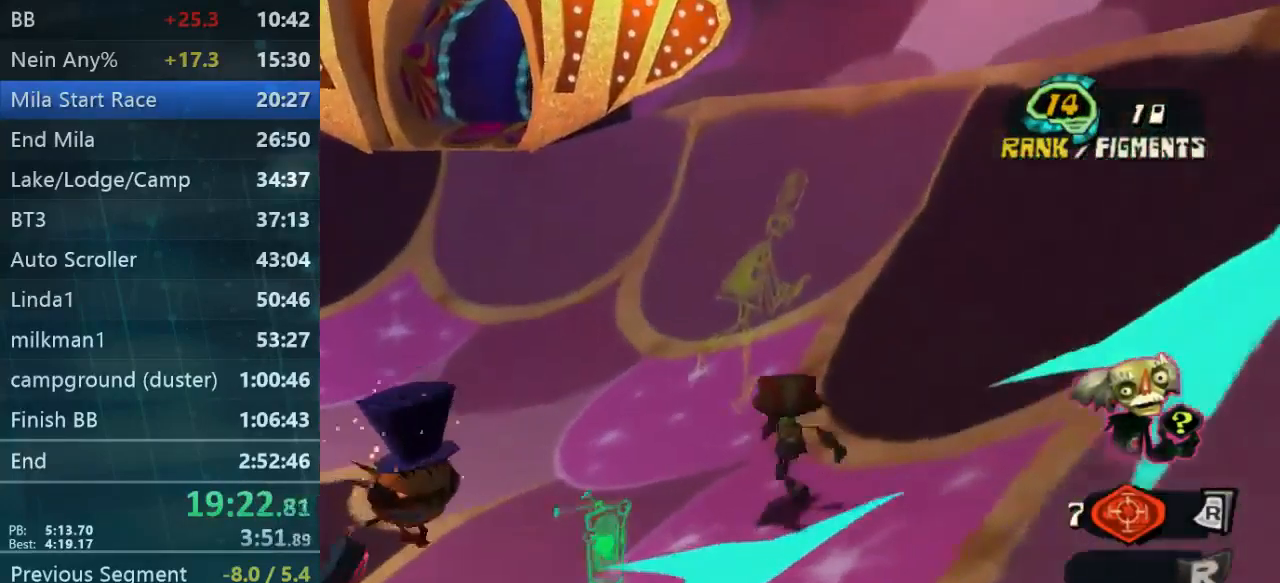
{"buttons": [], "left_stick": "up", "right_stick": "left", "events": [[167, "left_stick", "up"], [233, "A", "down"], [333, "A", "up"], [400, "L2", "up"], [400, "right_stick", "left"]]}
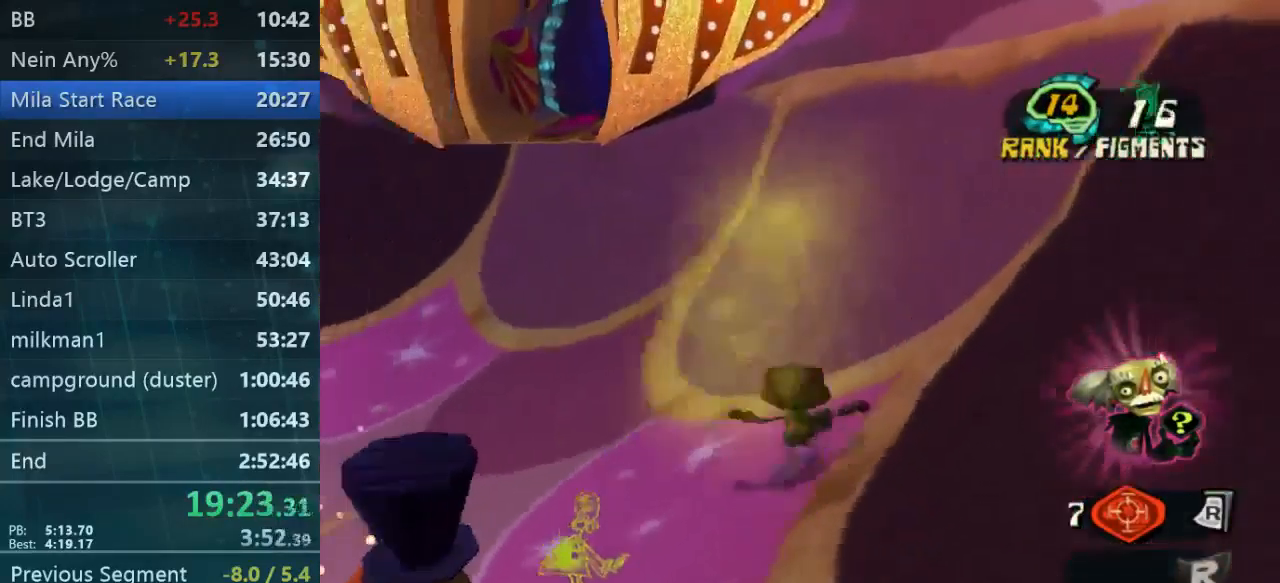
{"buttons": [], "left_stick": "up", "right_stick": "up-left", "events": [[33, "right_stick", "up-left"]]}
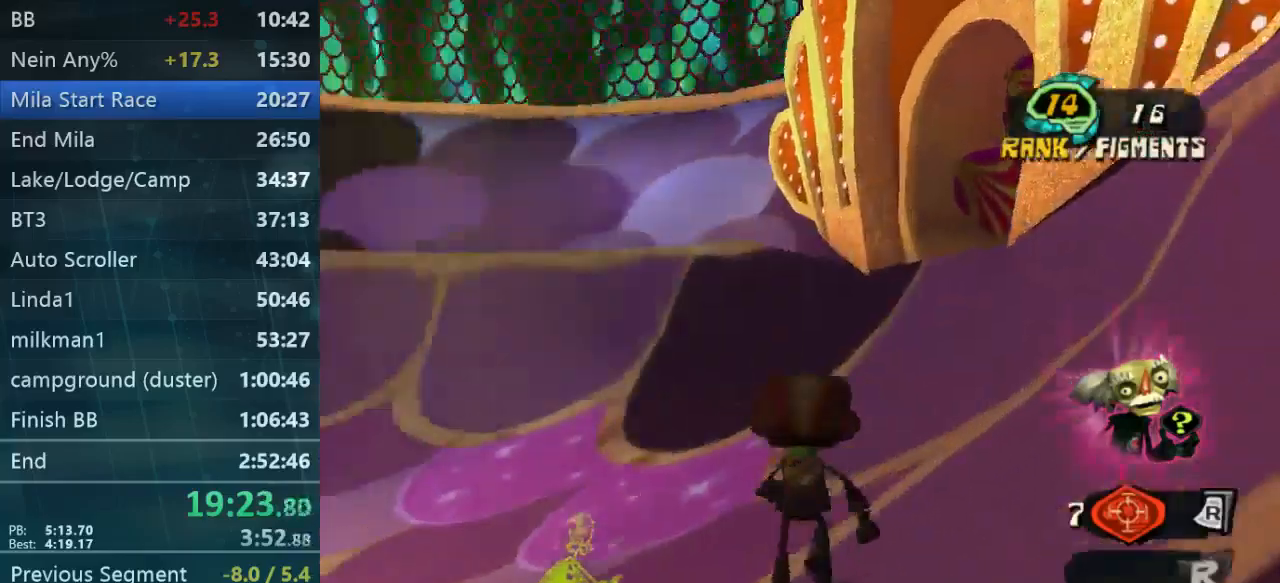
{"buttons": [], "left_stick": "up", "right_stick": "left", "events": [[267, "right_stick", "left"]]}
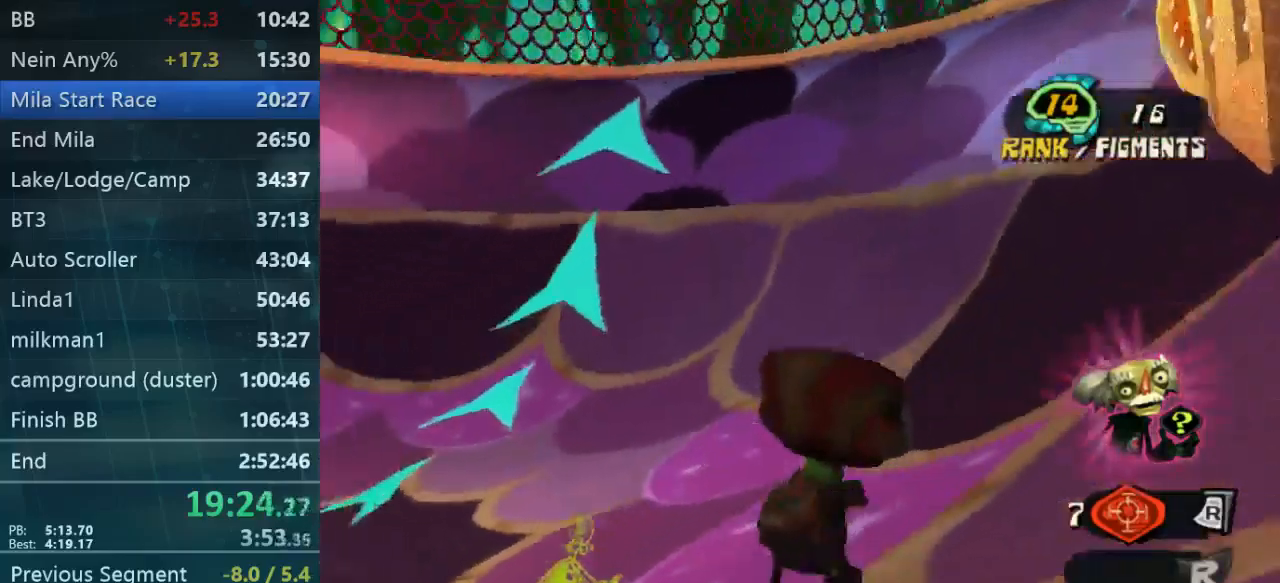
{"buttons": [], "left_stick": "up", "right_stick": "up-left", "events": [[100, "right_stick", "up-left"]]}
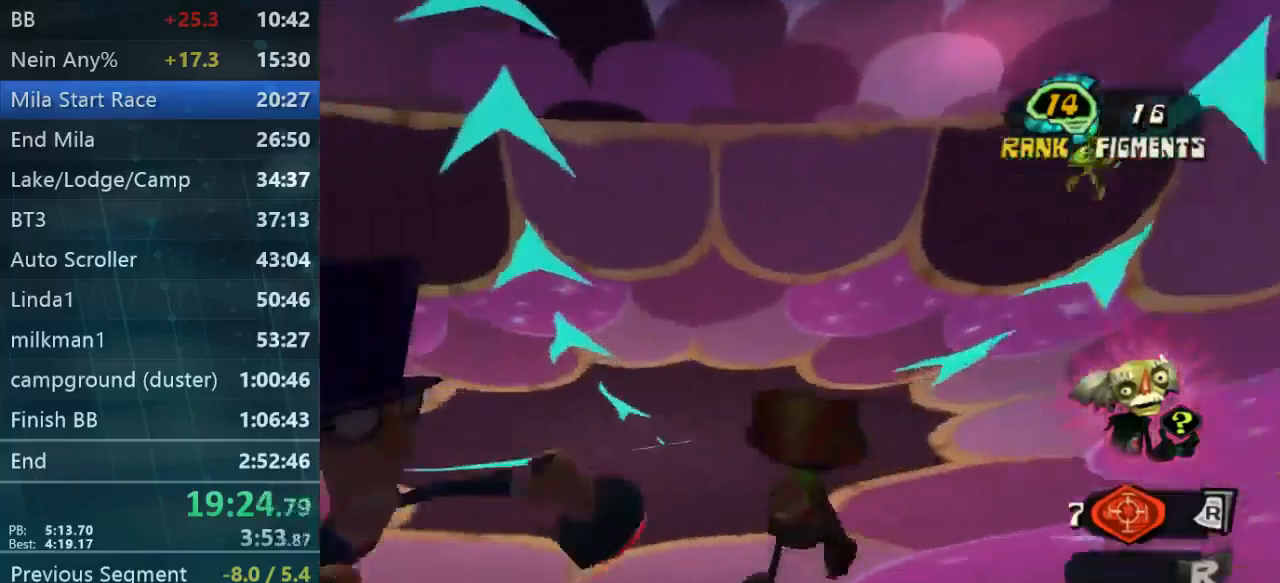
{"buttons": [], "left_stick": "up-right", "right_stick": "up-left", "events": [[134, "left_stick", "up-right"]]}
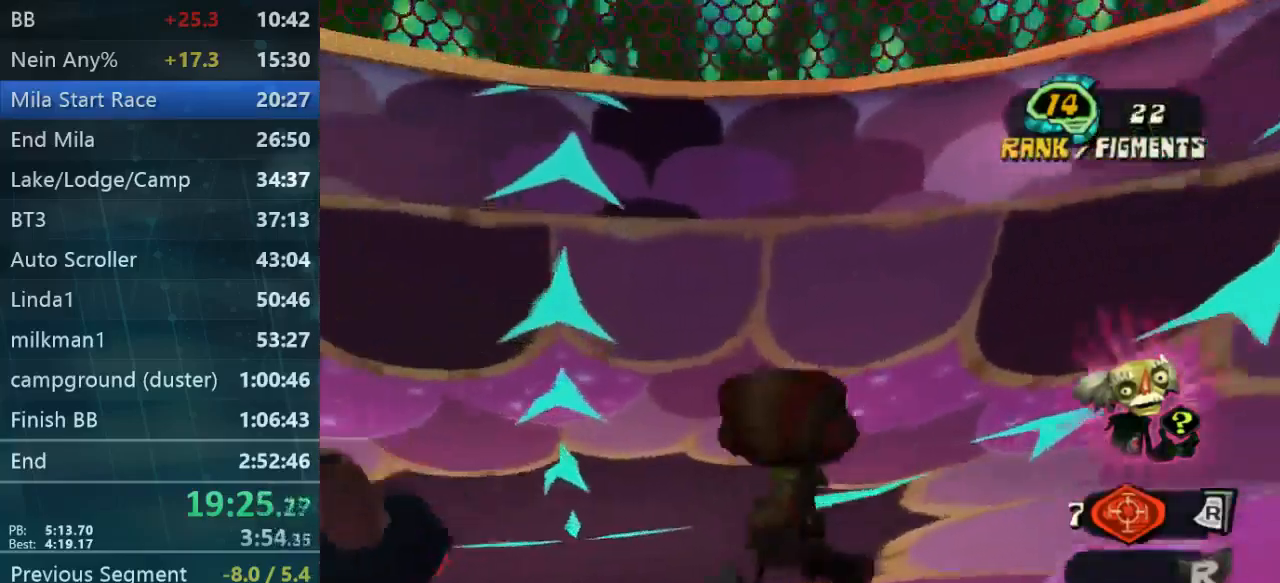
{"buttons": [], "left_stick": "up-right", "right_stick": "up-left", "events": []}
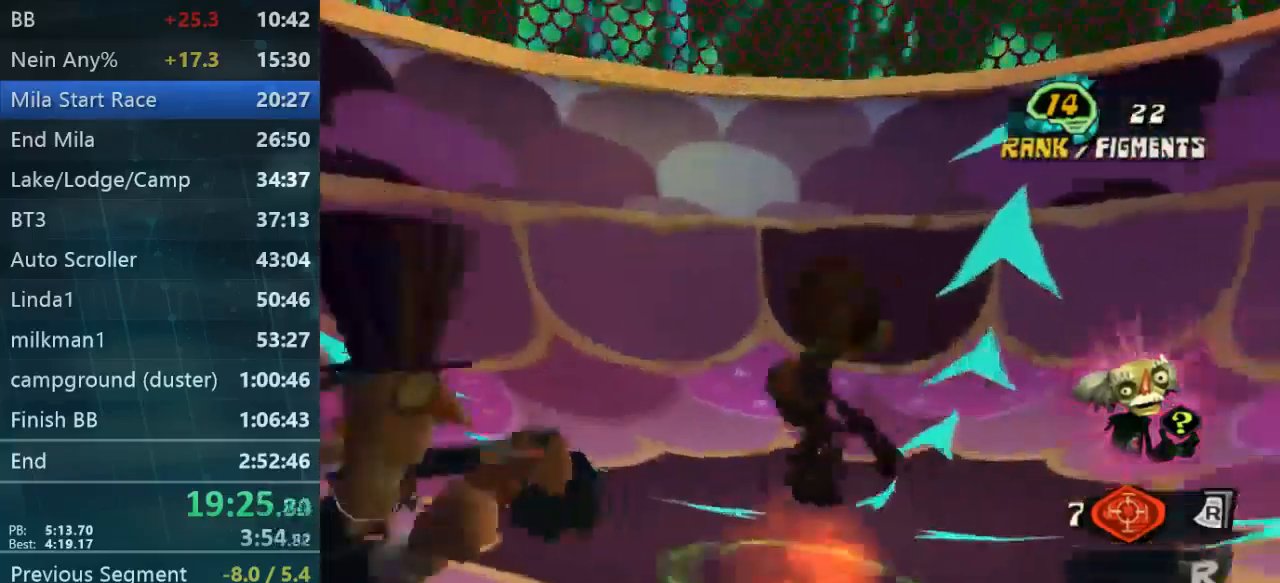
{"buttons": [], "left_stick": "right", "right_stick": "center", "events": [[100, "right_stick", "center"], [200, "left_stick", "right"]]}